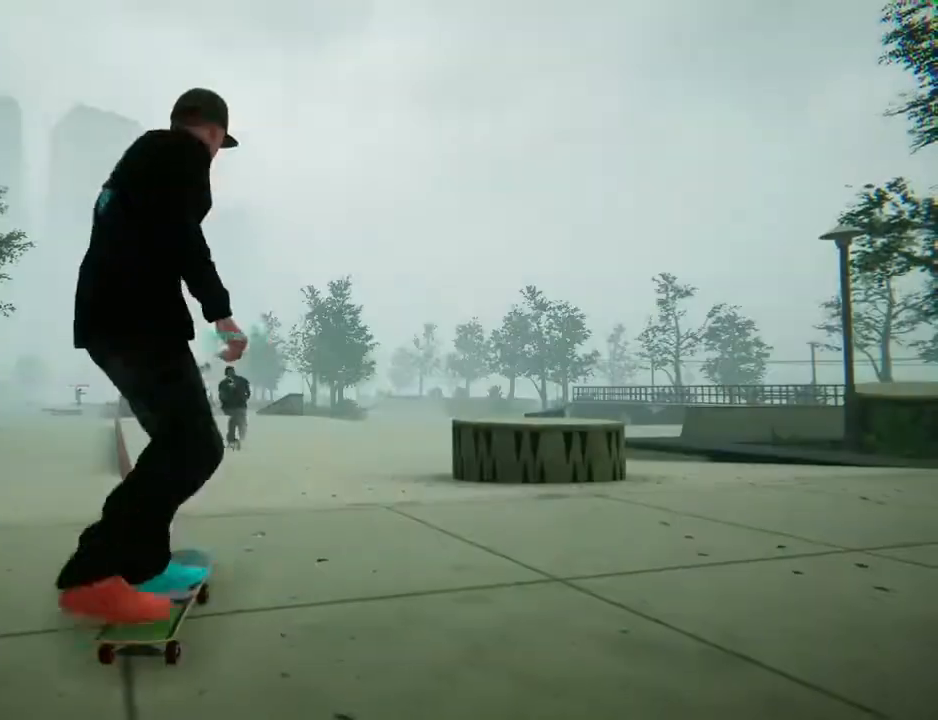
Gameplay with a controller (Xbox layout); each line is a JSON object with the inputs held at the frame after it. "events" lists button and stick changes between this image and that frame as [ms after this image, input, new state], when the widget could be followed in between. Not read: L3 R3.
{"buttons": [], "left_stick": "center", "right_stick": "down", "events": [[267, "A", "up"], [467, "right_stick", "down"]]}
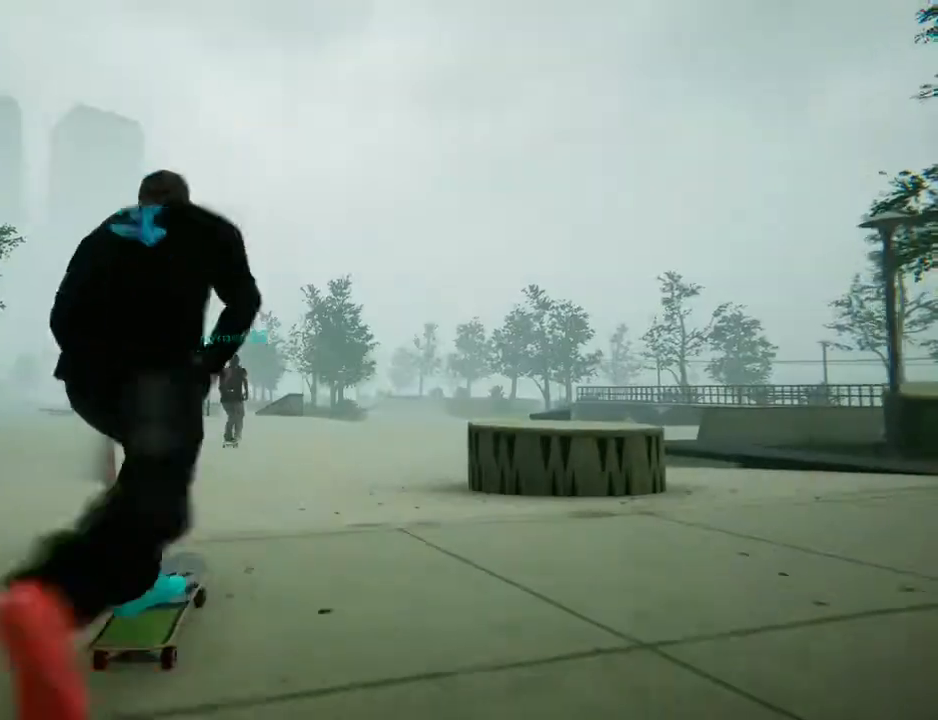
{"buttons": [], "left_stick": "center", "right_stick": "center", "events": [[167, "left_stick", "down"], [267, "right_stick", "up-left"], [367, "right_stick", "center"], [401, "left_stick", "center"]]}
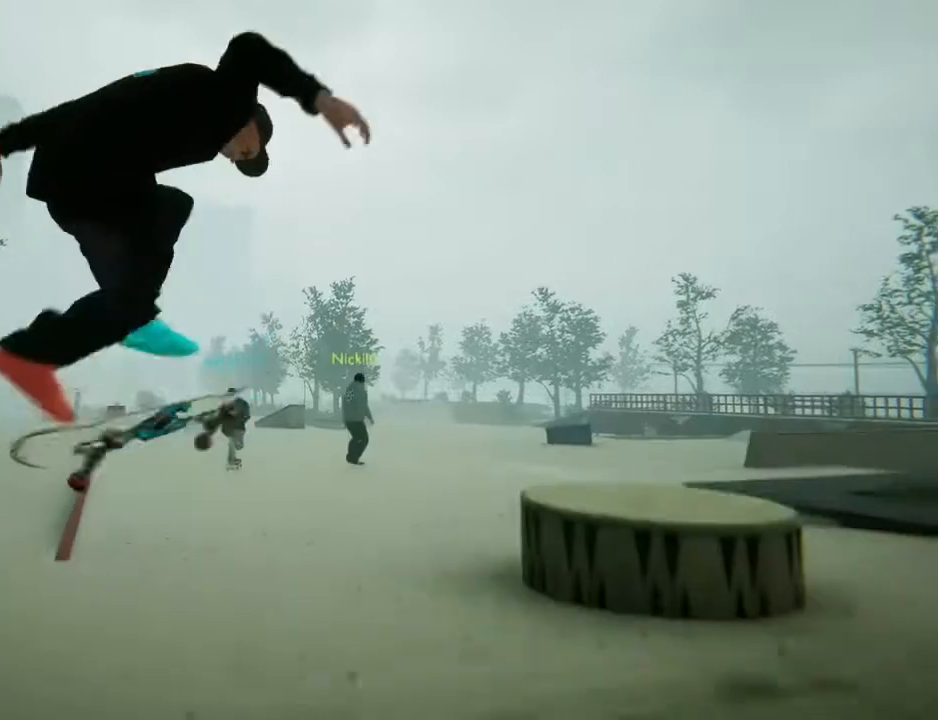
{"buttons": [], "left_stick": "center", "right_stick": "center", "events": [[66, "left_stick", "down"], [100, "right_stick", "down"], [200, "left_stick", "center"], [200, "right_stick", "center"]]}
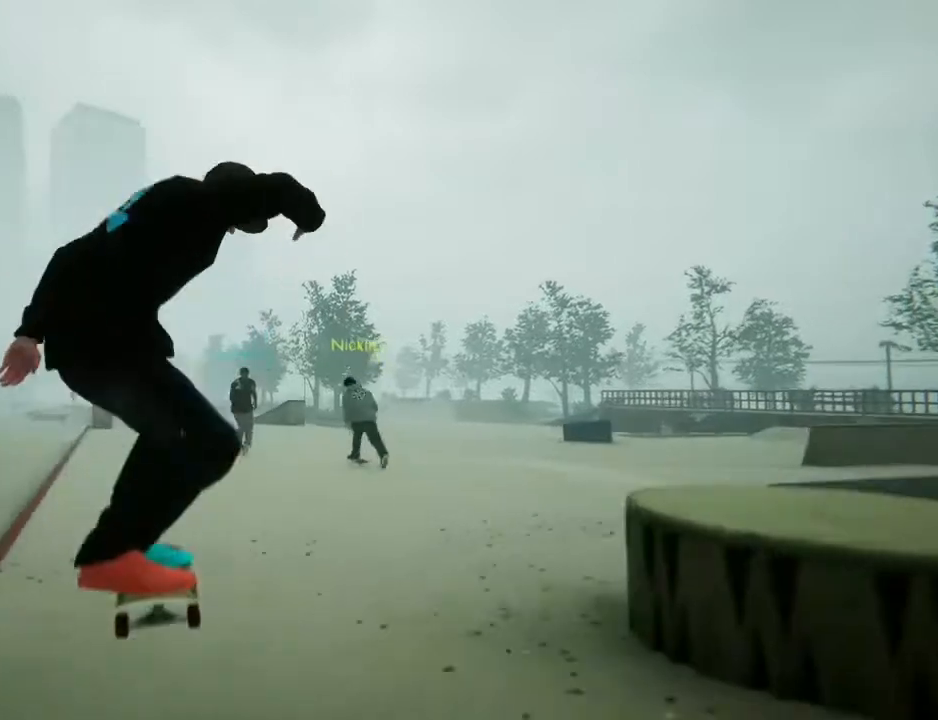
{"buttons": ["A"], "left_stick": "center", "right_stick": "center", "events": [[134, "A", "down"]]}
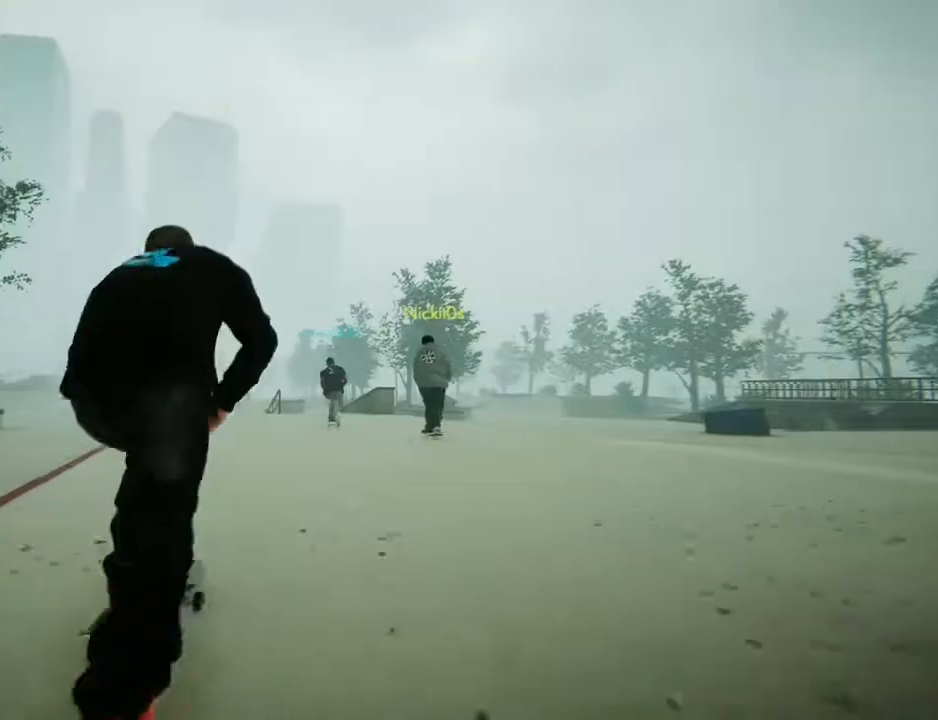
{"buttons": ["A"], "left_stick": "center", "right_stick": "center", "events": []}
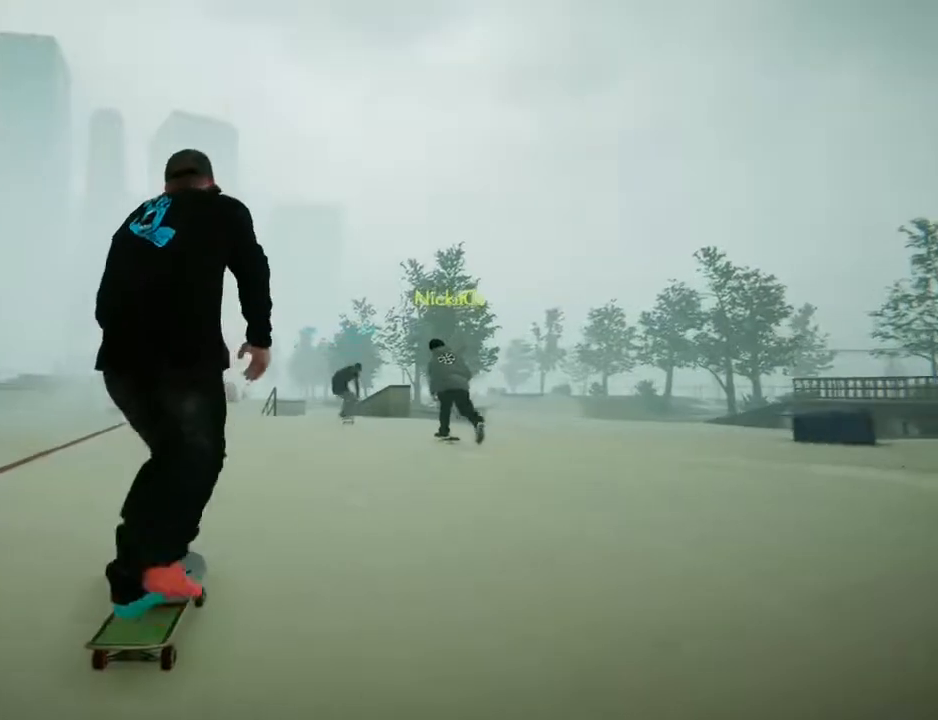
{"buttons": [], "left_stick": "center", "right_stick": "center", "events": [[34, "left_stick", "right"], [200, "left_stick", "center"], [434, "A", "up"]]}
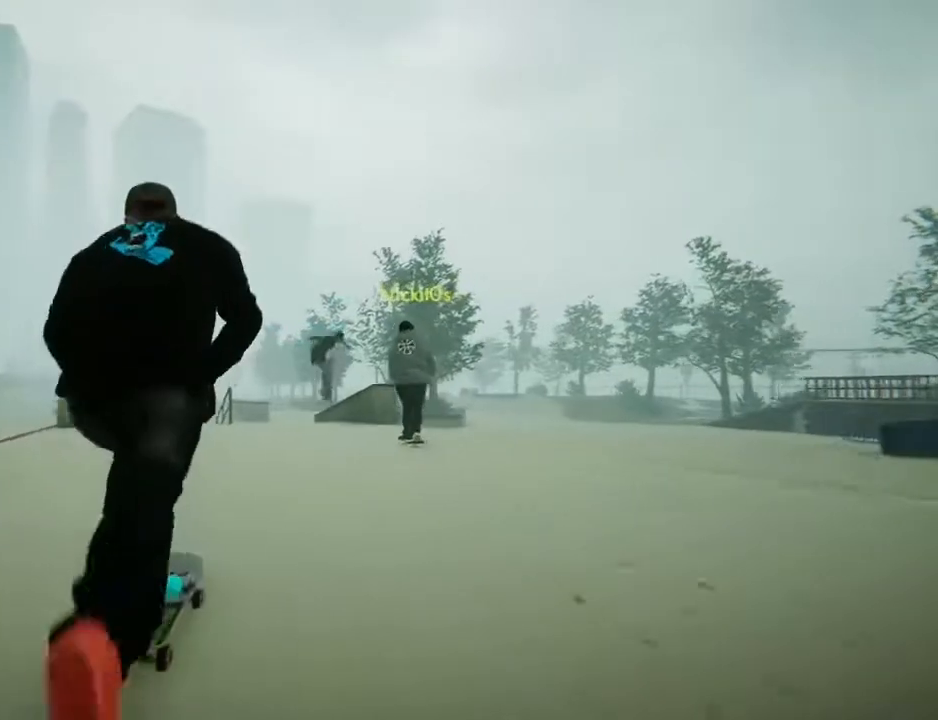
{"buttons": [], "left_stick": "center", "right_stick": "center", "events": [[100, "left_stick", "right"], [300, "left_stick", "center"]]}
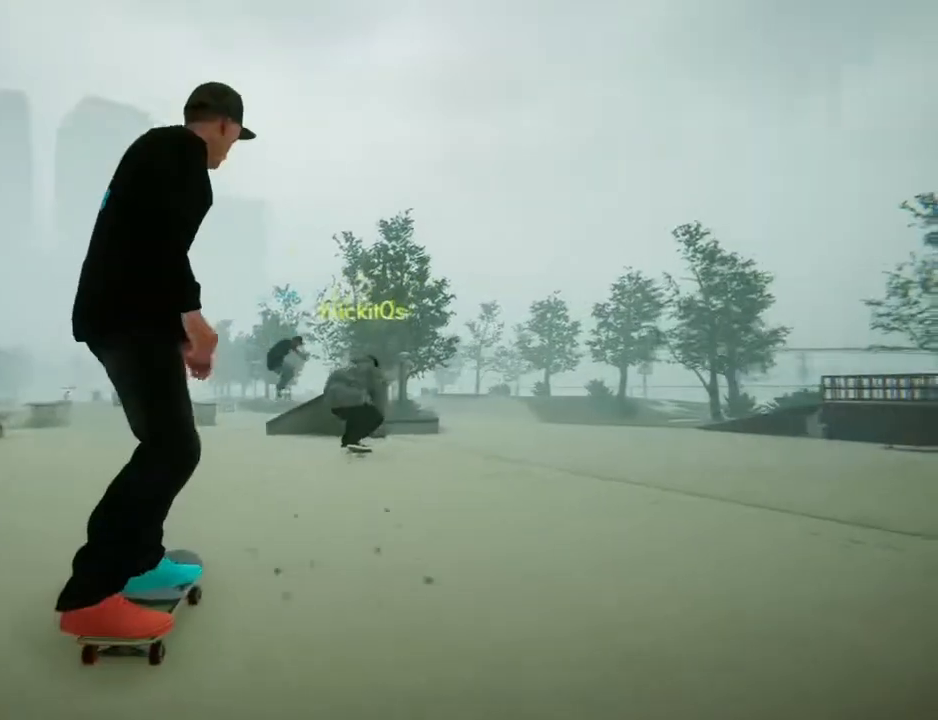
{"buttons": [], "left_stick": "center", "right_stick": "down", "events": [[200, "right_stick", "down"]]}
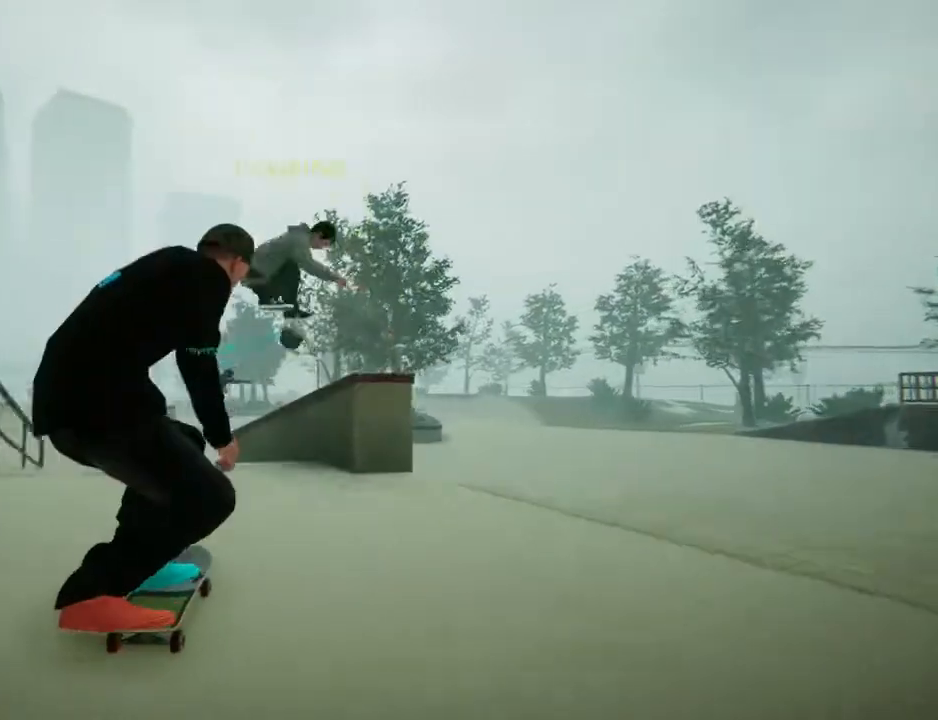
{"buttons": [], "left_stick": "center", "right_stick": "center", "events": [[33, "left_stick", "left"], [167, "left_stick", "center"], [367, "left_stick", "left"], [400, "right_stick", "up-right"], [467, "left_stick", "center"], [500, "right_stick", "center"]]}
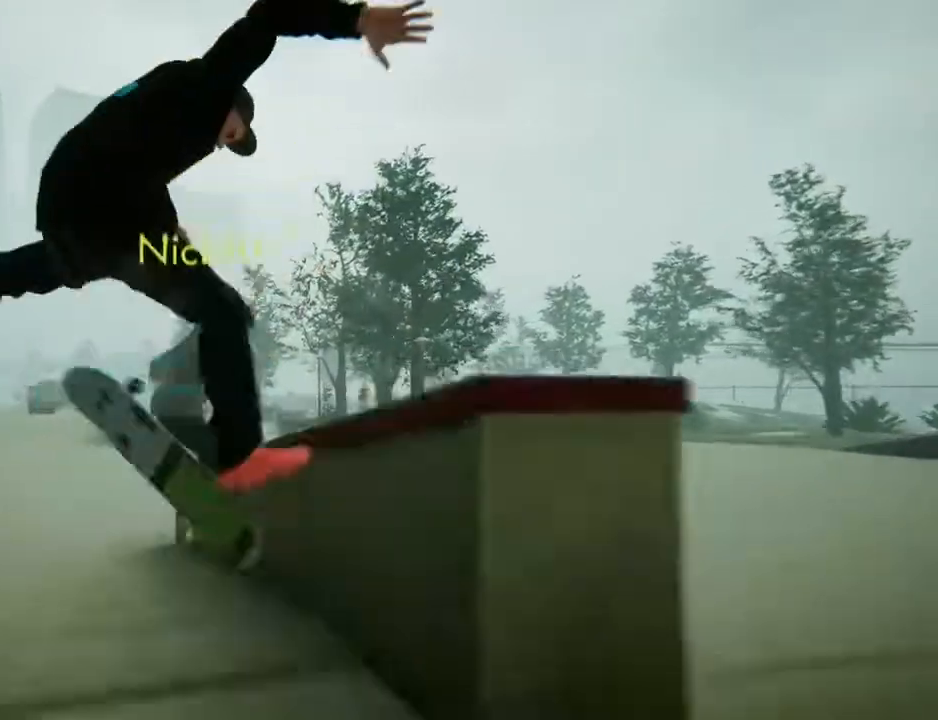
{"buttons": [], "left_stick": "center", "right_stick": "center", "events": []}
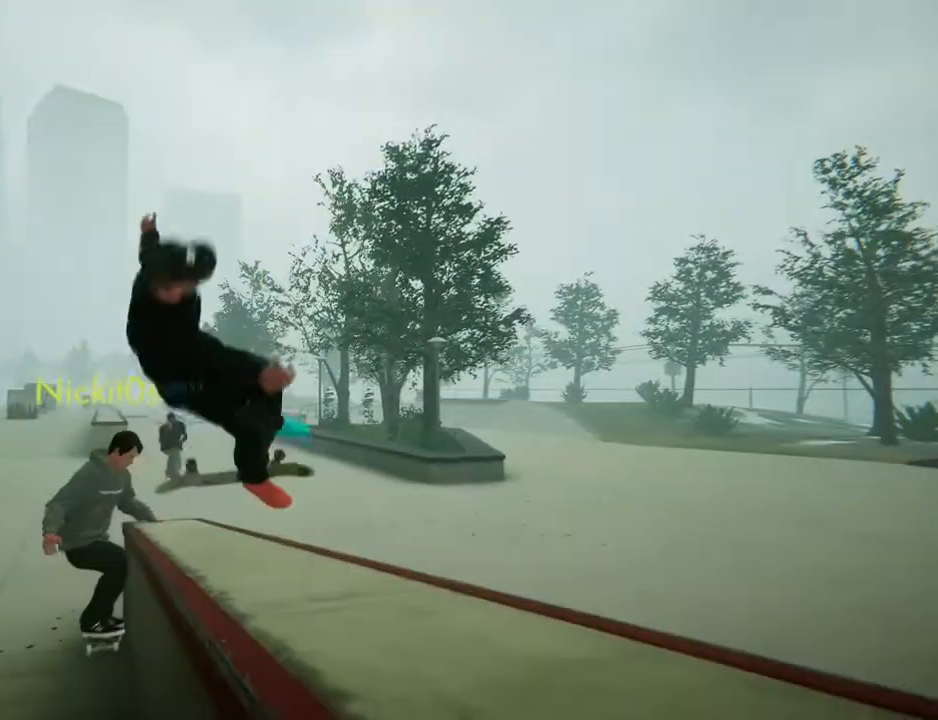
{"buttons": ["A"], "left_stick": "center", "right_stick": "center", "events": [[467, "A", "down"]]}
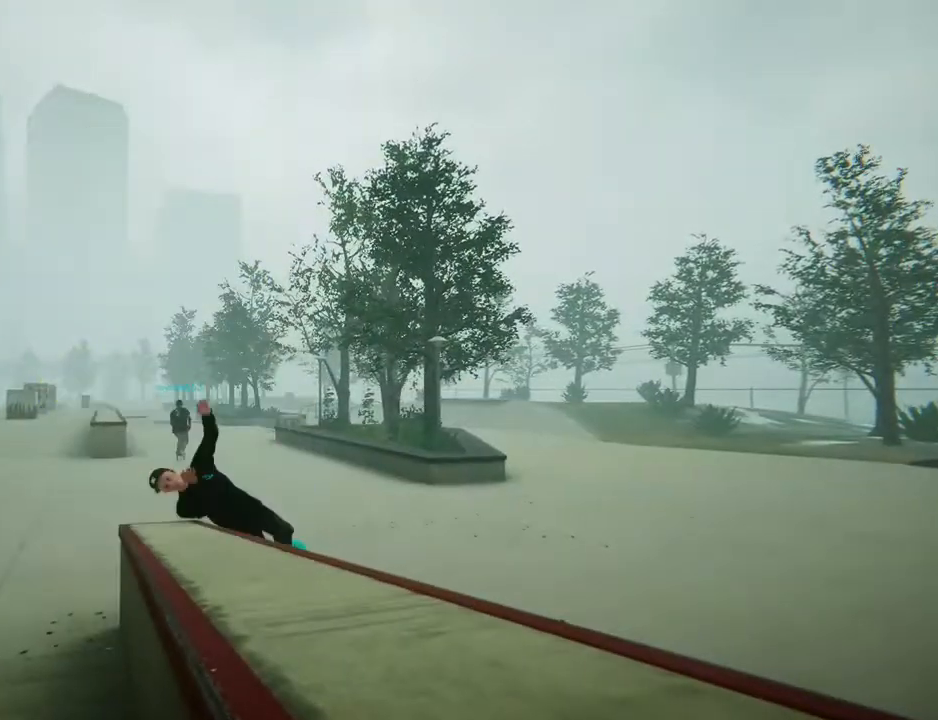
{"buttons": ["A"], "left_stick": "center", "right_stick": "center", "events": [[301, "A", "up"], [334, "A", "down"]]}
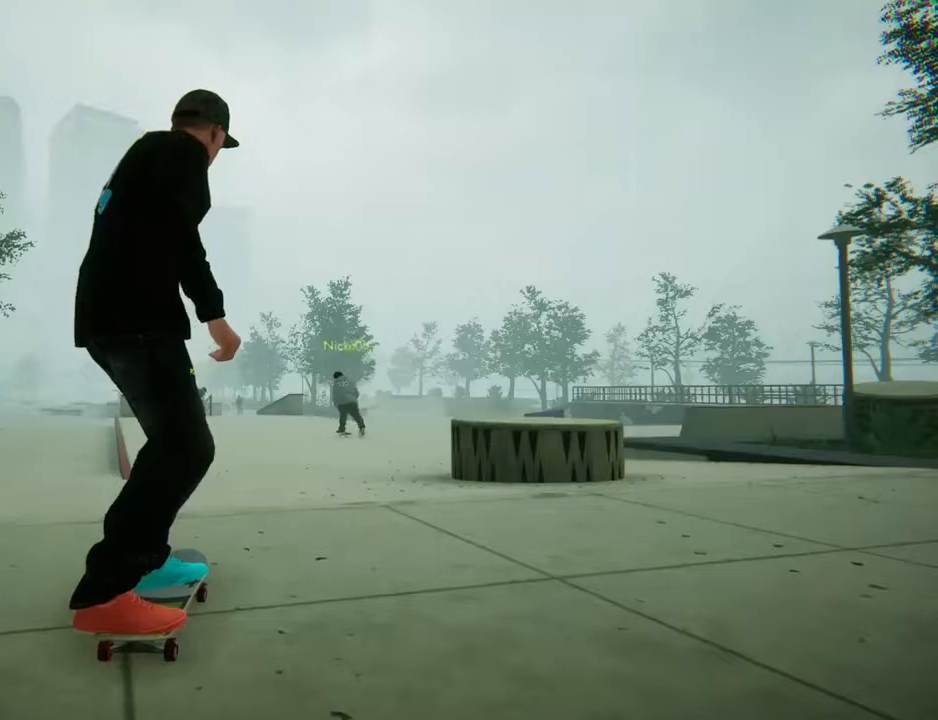
{"buttons": [], "left_stick": "center", "right_stick": "center", "events": [[434, "A", "up"]]}
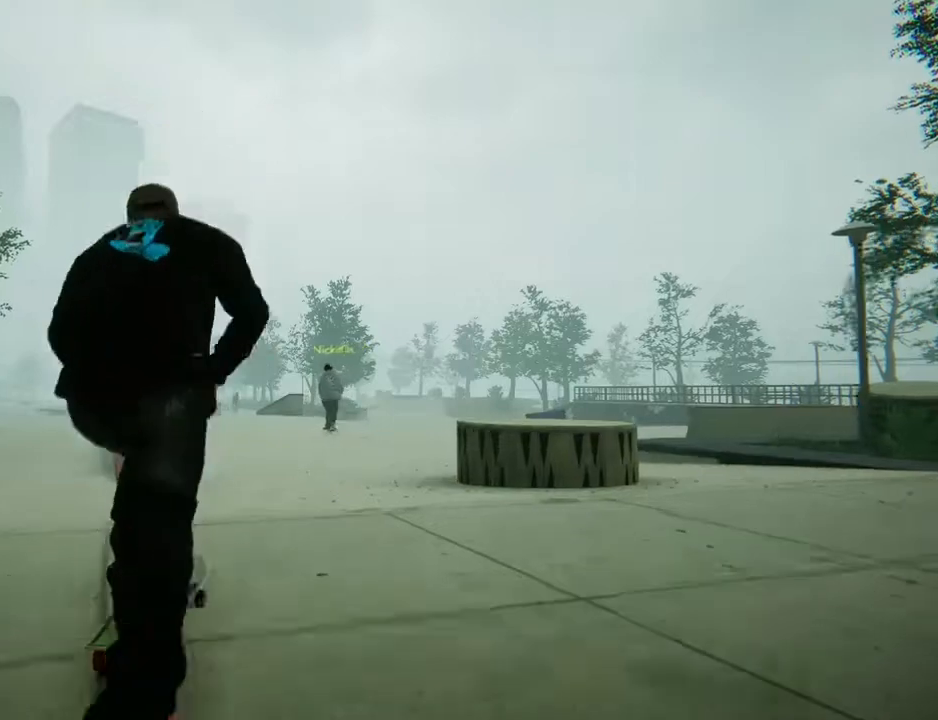
{"buttons": [], "left_stick": "center", "right_stick": "center", "events": [[134, "right_stick", "down"], [334, "left_stick", "down"], [401, "right_stick", "left"], [501, "left_stick", "center"], [501, "right_stick", "center"]]}
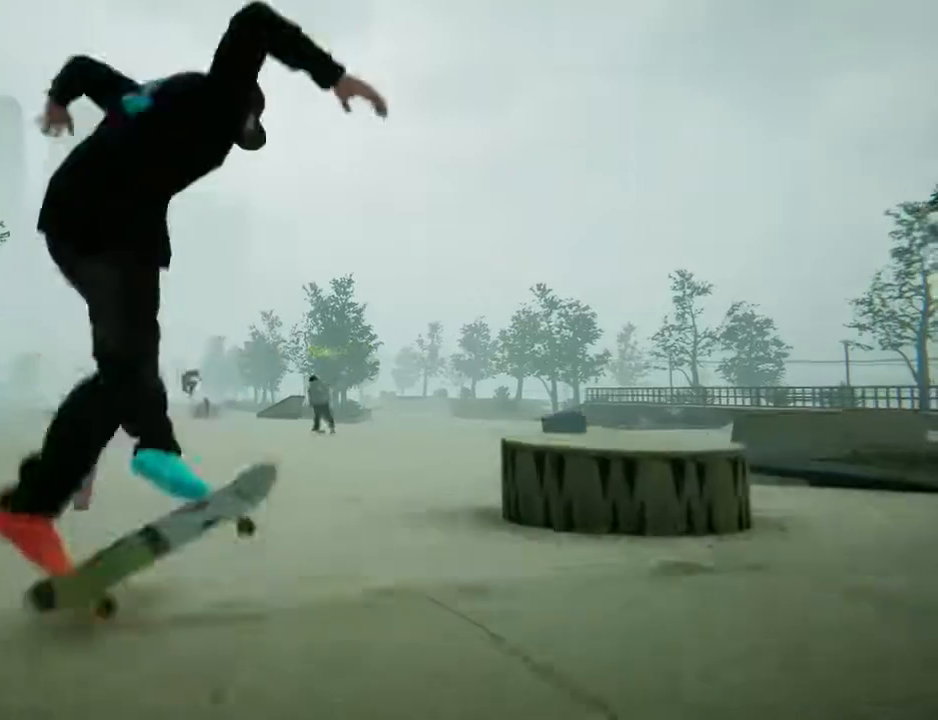
{"buttons": [], "left_stick": "center", "right_stick": "center", "events": []}
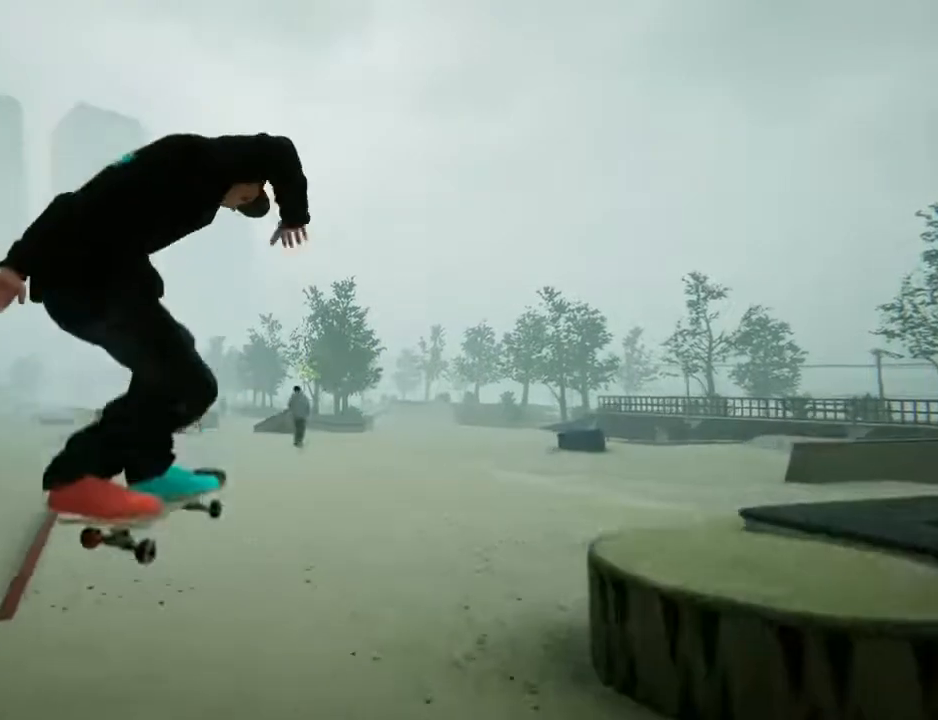
{"buttons": ["A"], "left_stick": "center", "right_stick": "center", "events": [[267, "A", "down"]]}
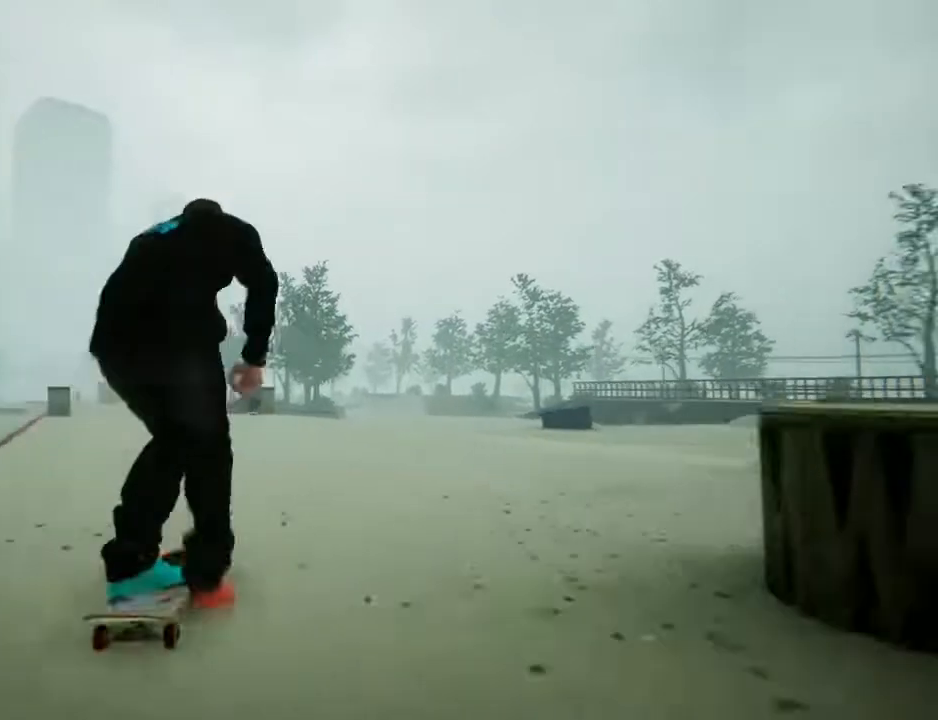
{"buttons": ["A"], "left_stick": "center", "right_stick": "center", "events": [[33, "left_stick", "left"], [167, "left_stick", "center"]]}
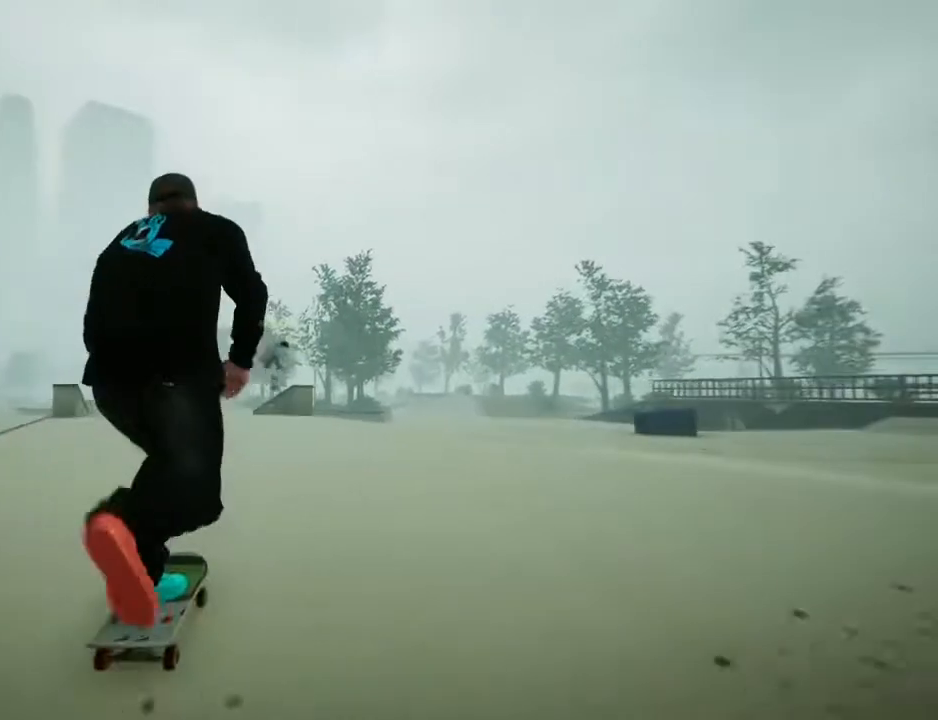
{"buttons": [], "left_stick": "center", "right_stick": "center", "events": [[301, "A", "up"], [367, "left_stick", "left"], [467, "left_stick", "center"]]}
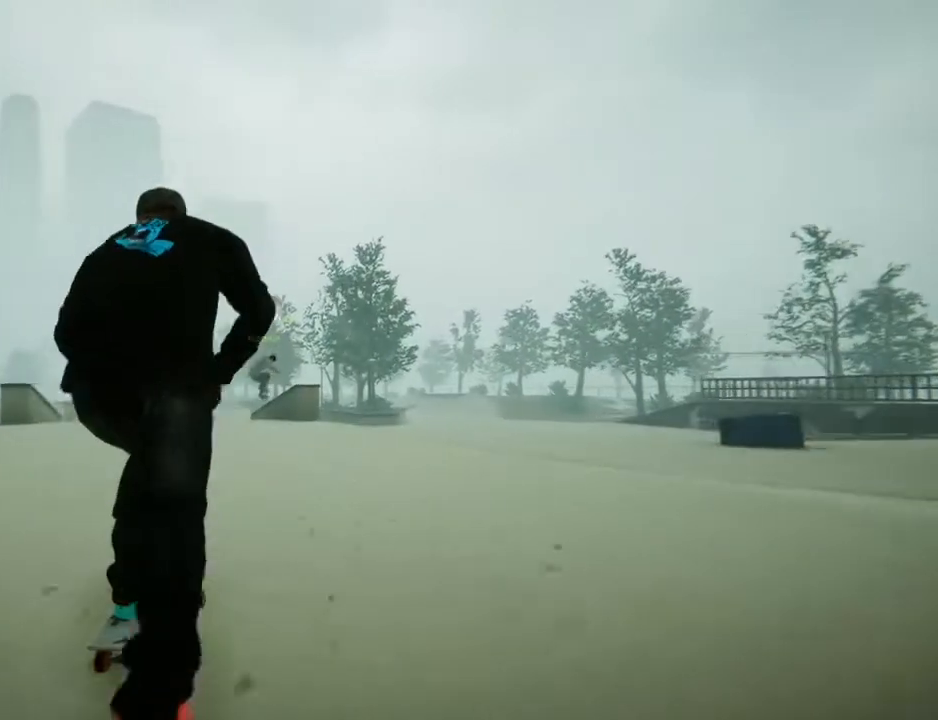
{"buttons": [], "left_stick": "center", "right_stick": "center", "events": []}
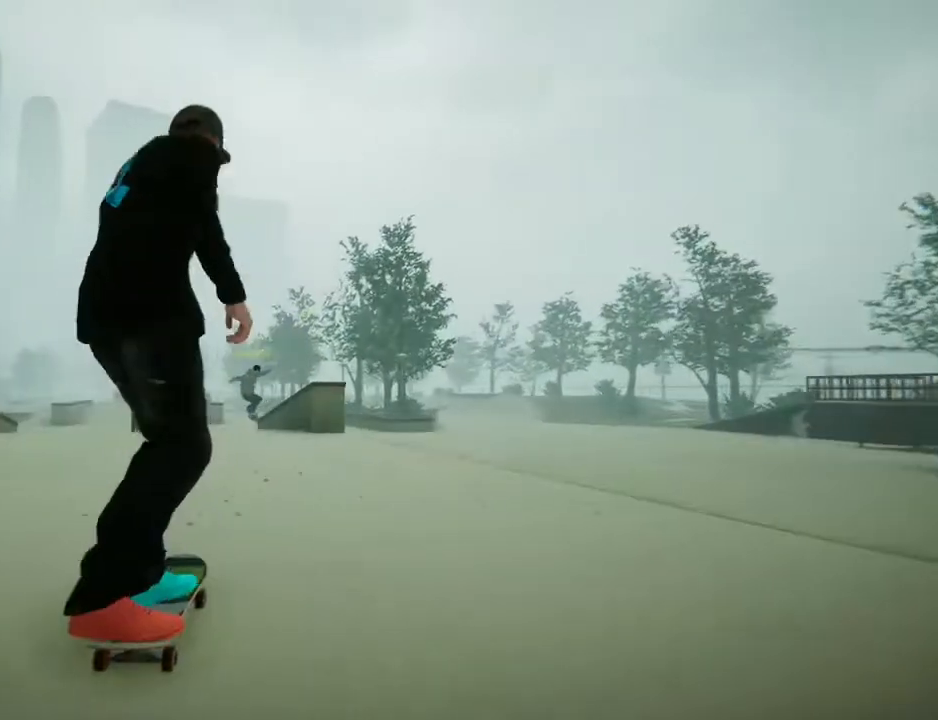
{"buttons": [], "left_stick": "center", "right_stick": "center", "events": [[234, "left_stick", "left"], [334, "left_stick", "center"]]}
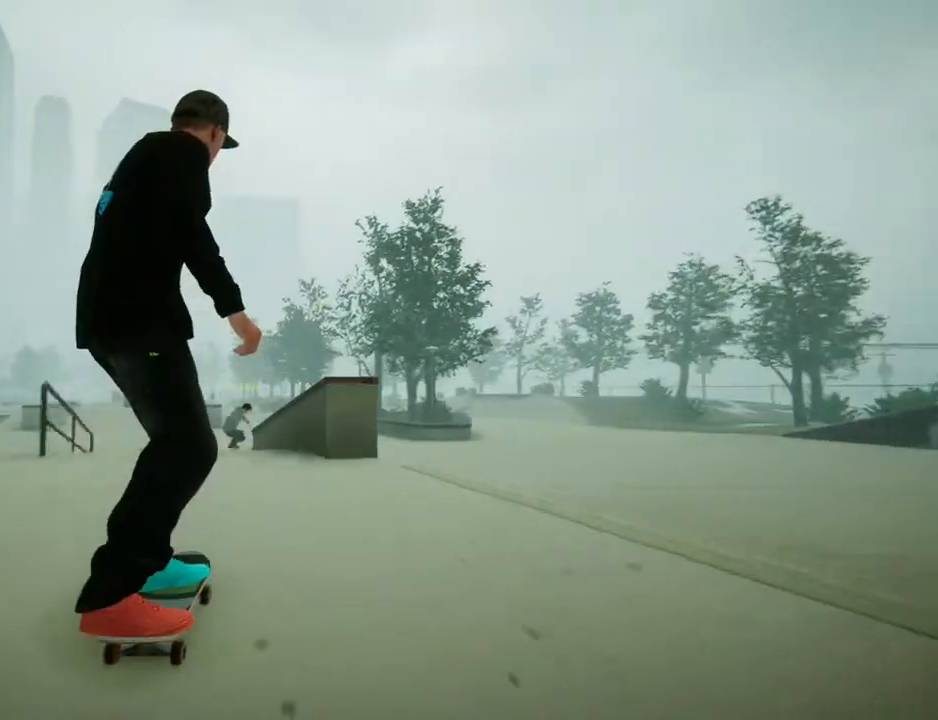
{"buttons": [], "left_stick": "down", "right_stick": "up", "events": [[67, "right_stick", "down"], [434, "left_stick", "down"], [467, "right_stick", "up"]]}